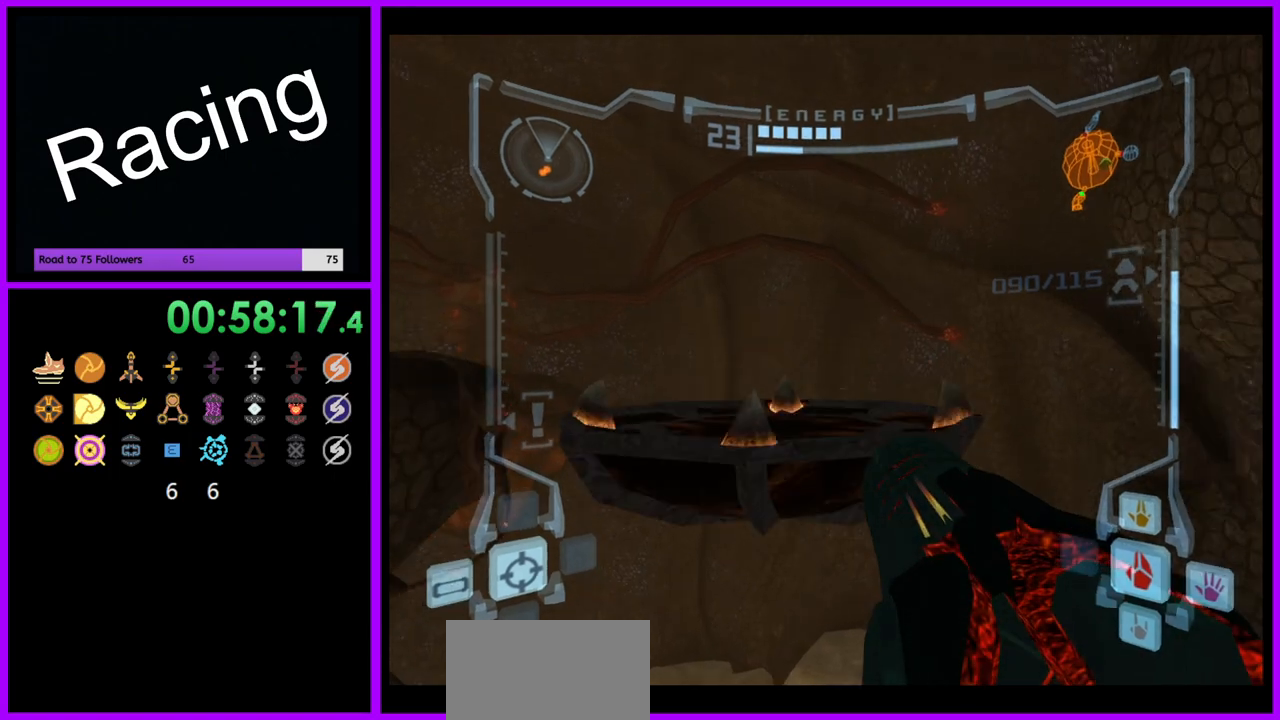
Gameplay with a controller (Nintendo layout); each line is a JSON object with the inputs held at the frame after it. "events" lists button and stick changes between this image and that frame as [ms after this image, input, new state], when the widget could be followed in between. Not read: L3 R3.
{"buttons": [], "left_stick": "up-left", "right_stick": "center", "events": [[17, "B", "down"], [117, "B", "up"]]}
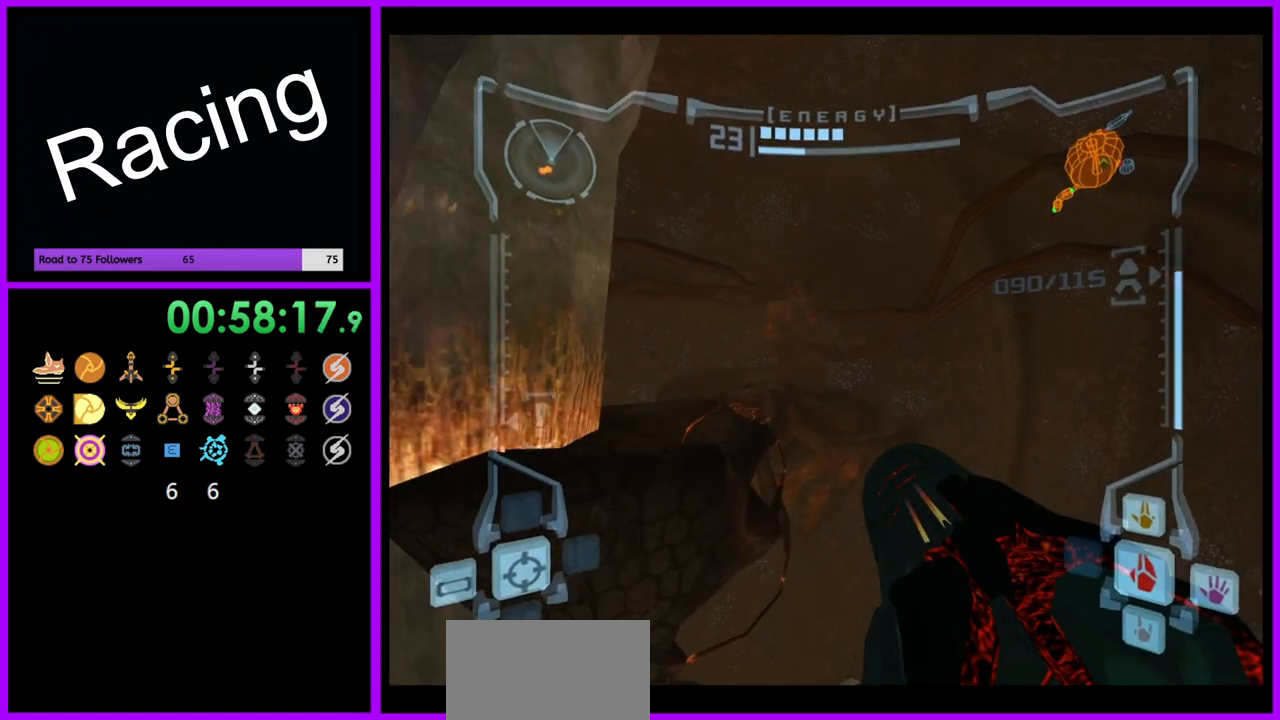
{"buttons": ["L1"], "left_stick": "up", "right_stick": "center", "events": [[33, "L1", "down"], [33, "left_stick", "up-right"], [200, "left_stick", "up"]]}
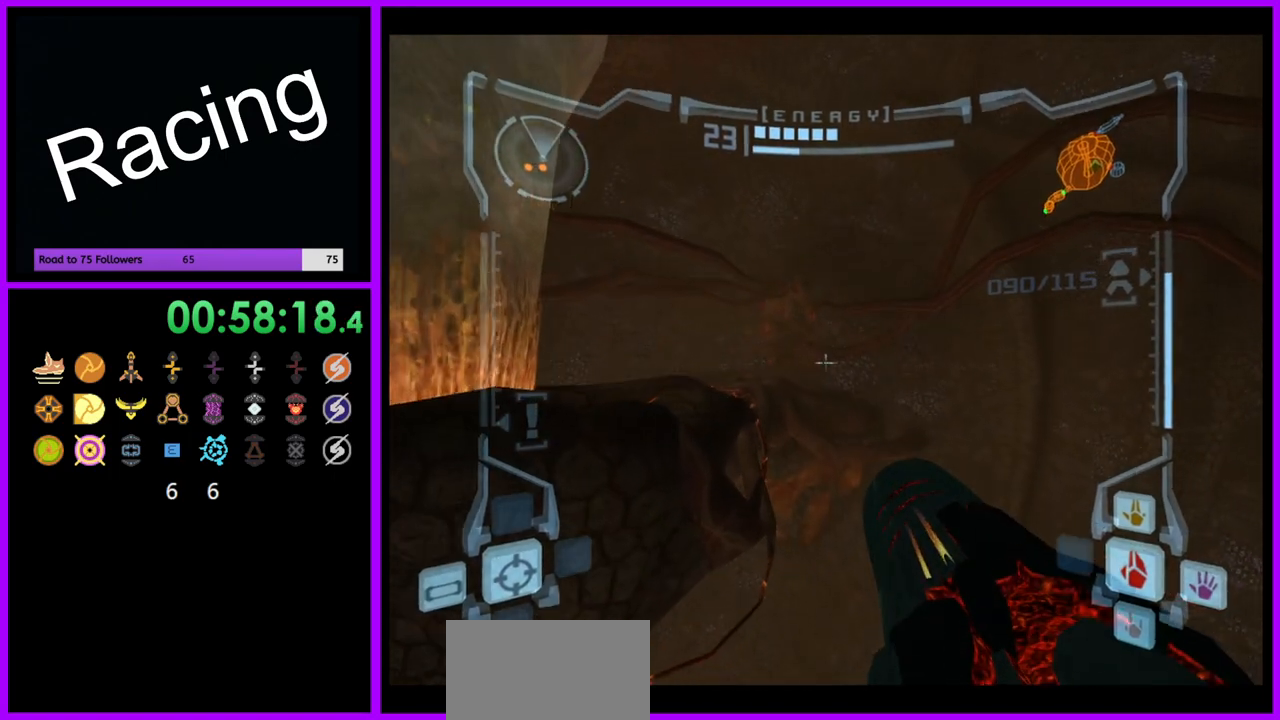
{"buttons": ["L1"], "left_stick": "up-left", "right_stick": "center", "events": [[33, "left_stick", "up-left"], [67, "B", "down"], [150, "B", "up"]]}
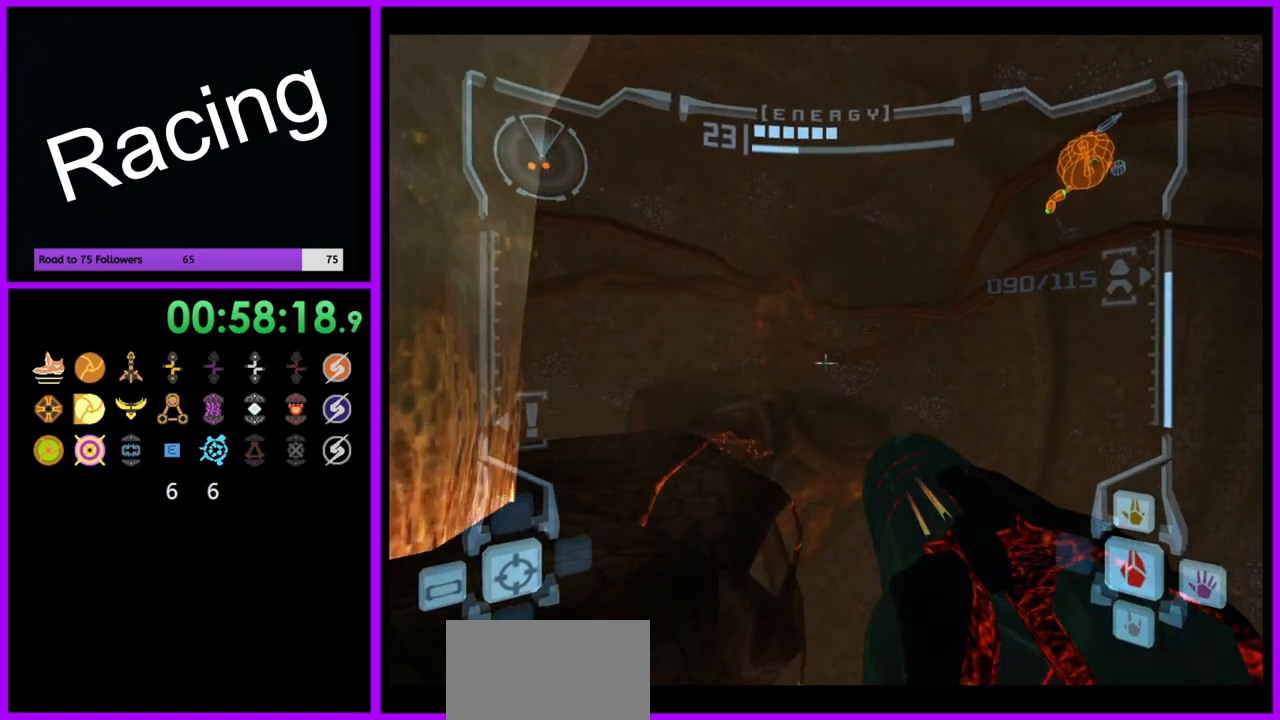
{"buttons": ["L1"], "left_stick": "up-left", "right_stick": "center", "events": [[300, "B", "down"], [383, "B", "up"]]}
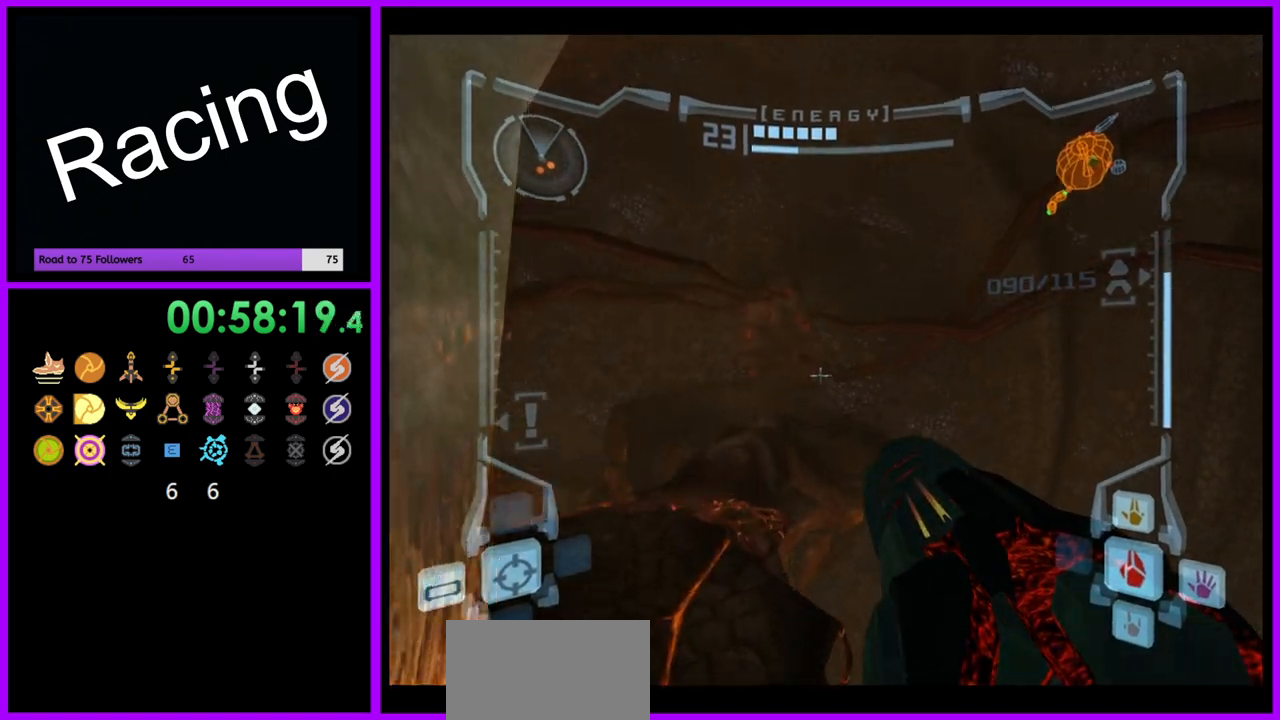
{"buttons": [], "left_stick": "up", "right_stick": "center", "events": [[17, "L1", "up"], [133, "left_stick", "up"]]}
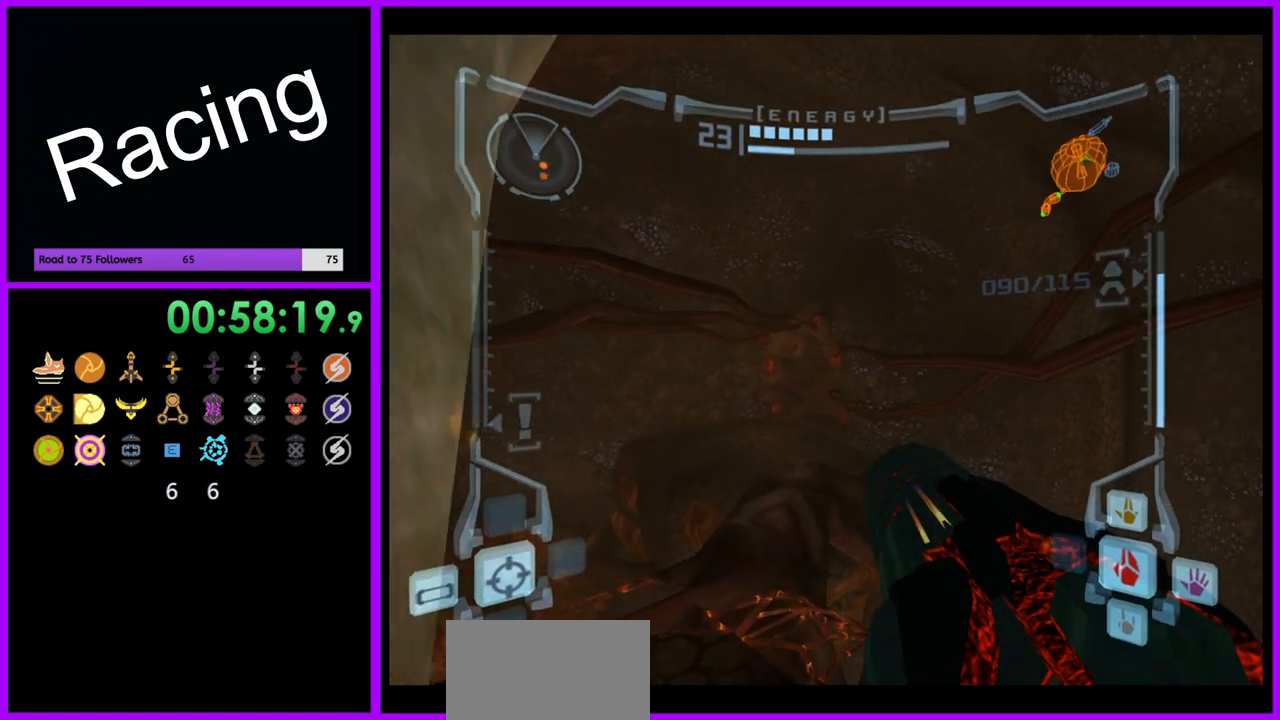
{"buttons": ["L1"], "left_stick": "up", "right_stick": "center", "events": [[467, "L1", "down"]]}
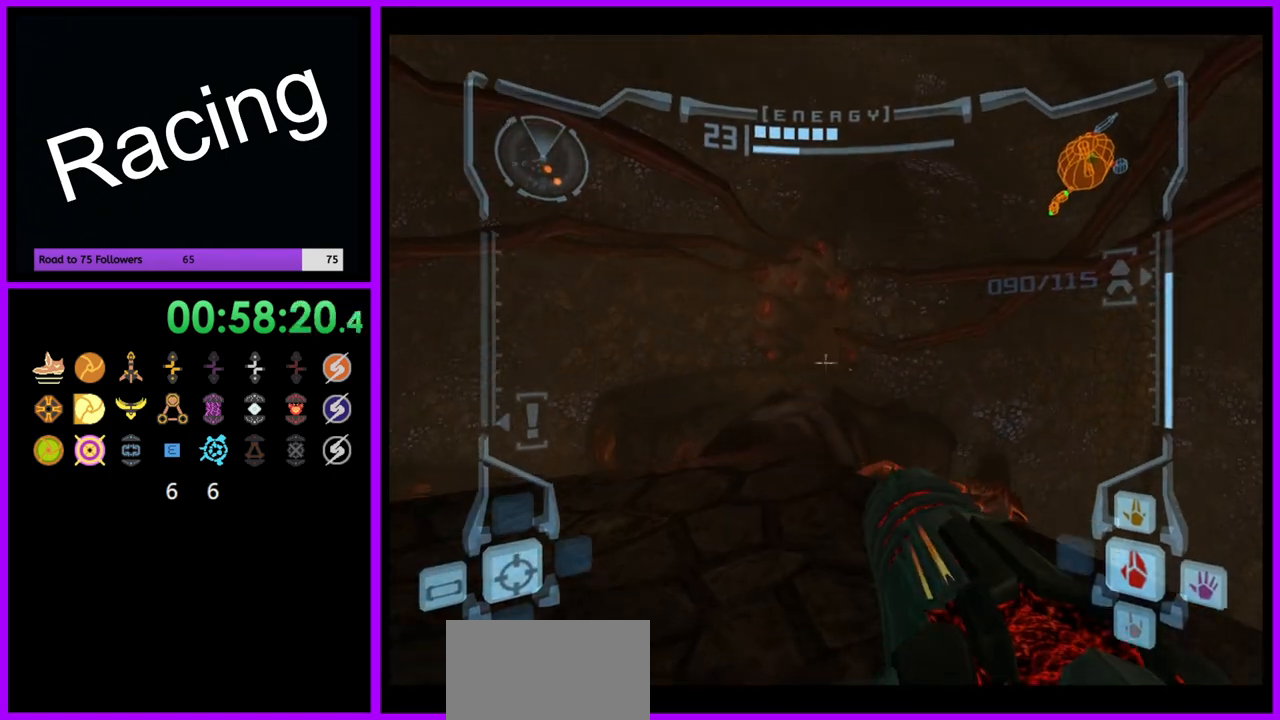
{"buttons": [], "left_stick": "up", "right_stick": "center", "events": [[50, "B", "down"], [117, "B", "up"], [250, "L1", "up"]]}
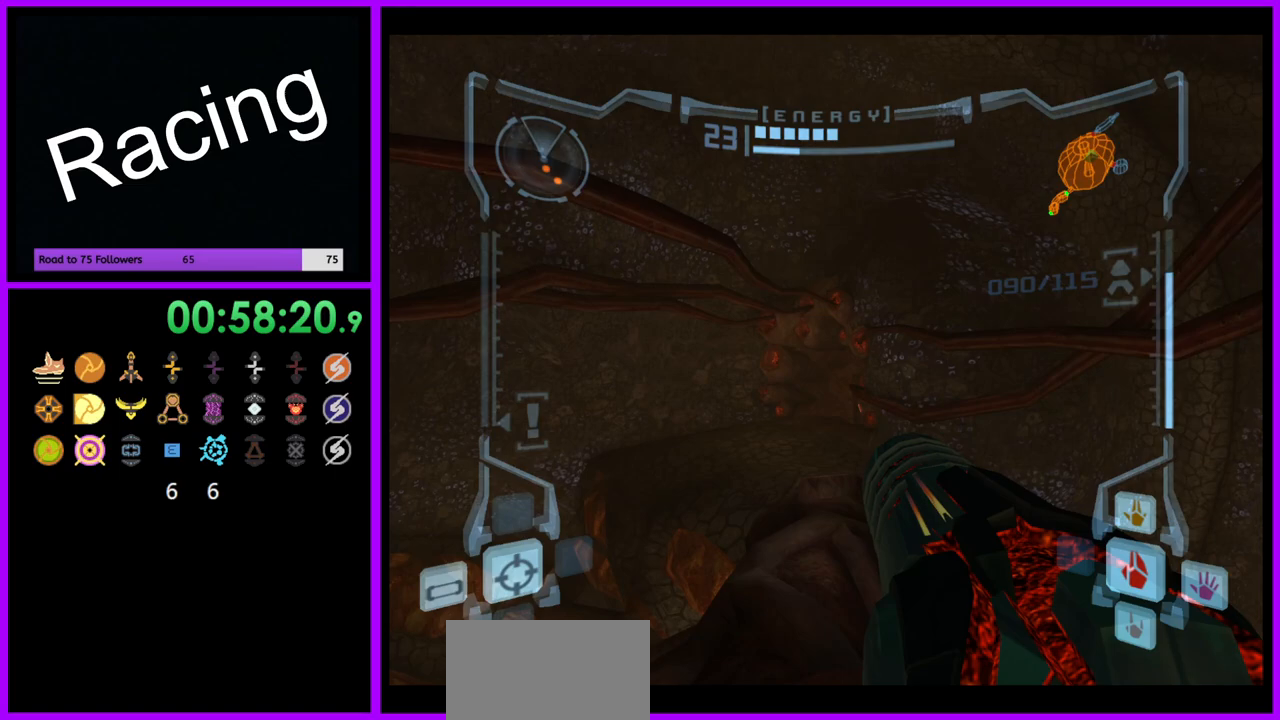
{"buttons": [], "left_stick": "up", "right_stick": "center", "events": []}
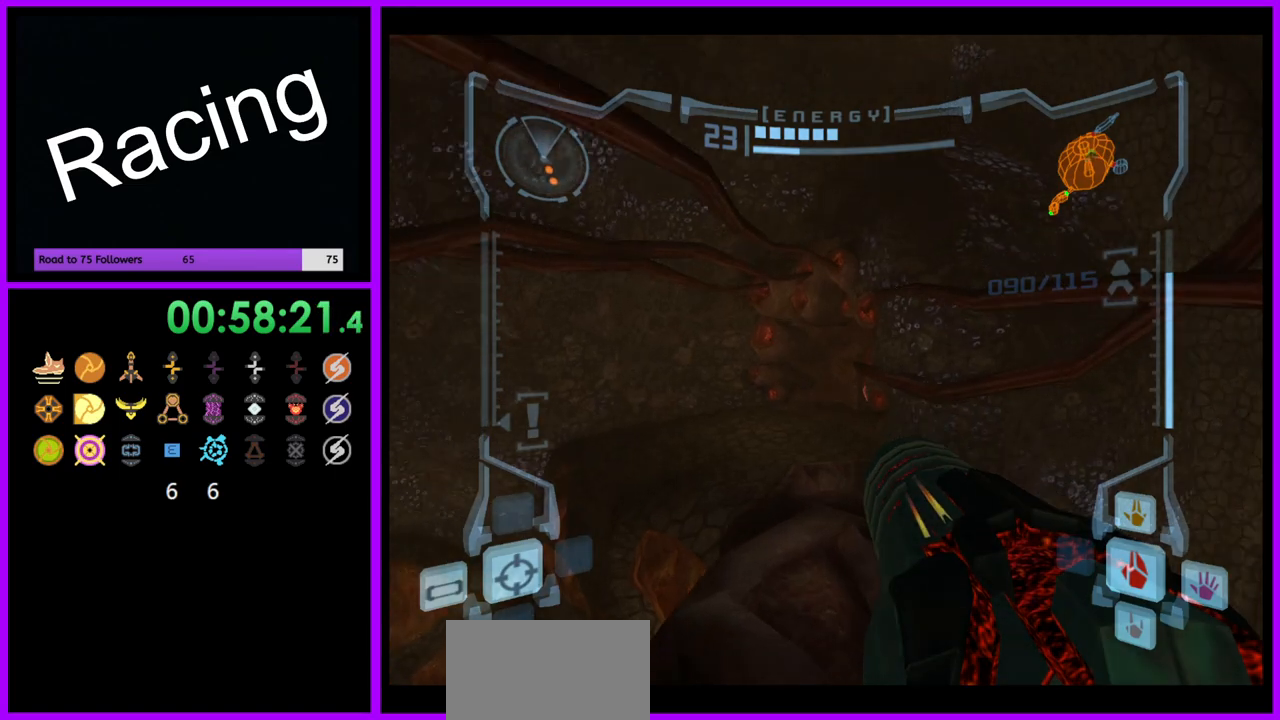
{"buttons": ["L1"], "left_stick": "up-left", "right_stick": "center", "events": [[100, "L1", "down"], [317, "B", "down"], [383, "left_stick", "up-left"], [417, "B", "up"]]}
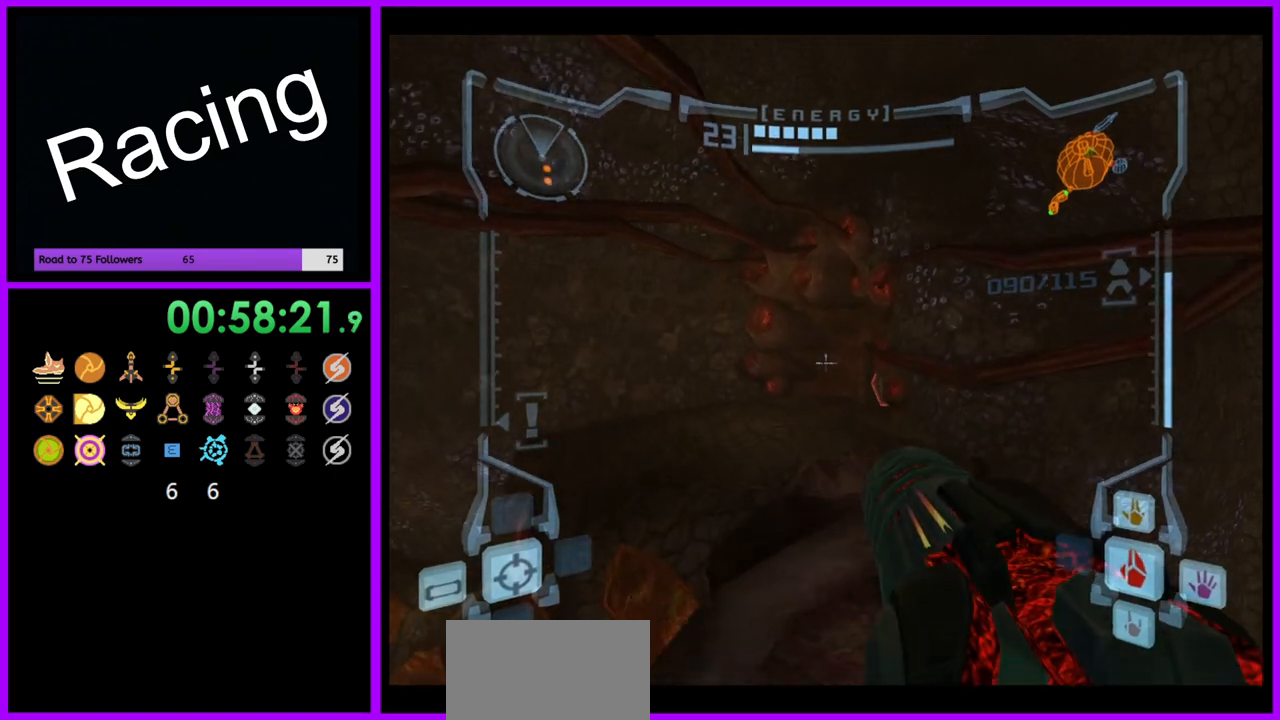
{"buttons": ["R1"], "left_stick": "up-right", "right_stick": "center", "events": [[33, "L1", "up"], [50, "left_stick", "up"], [67, "R1", "down"], [200, "left_stick", "up-right"]]}
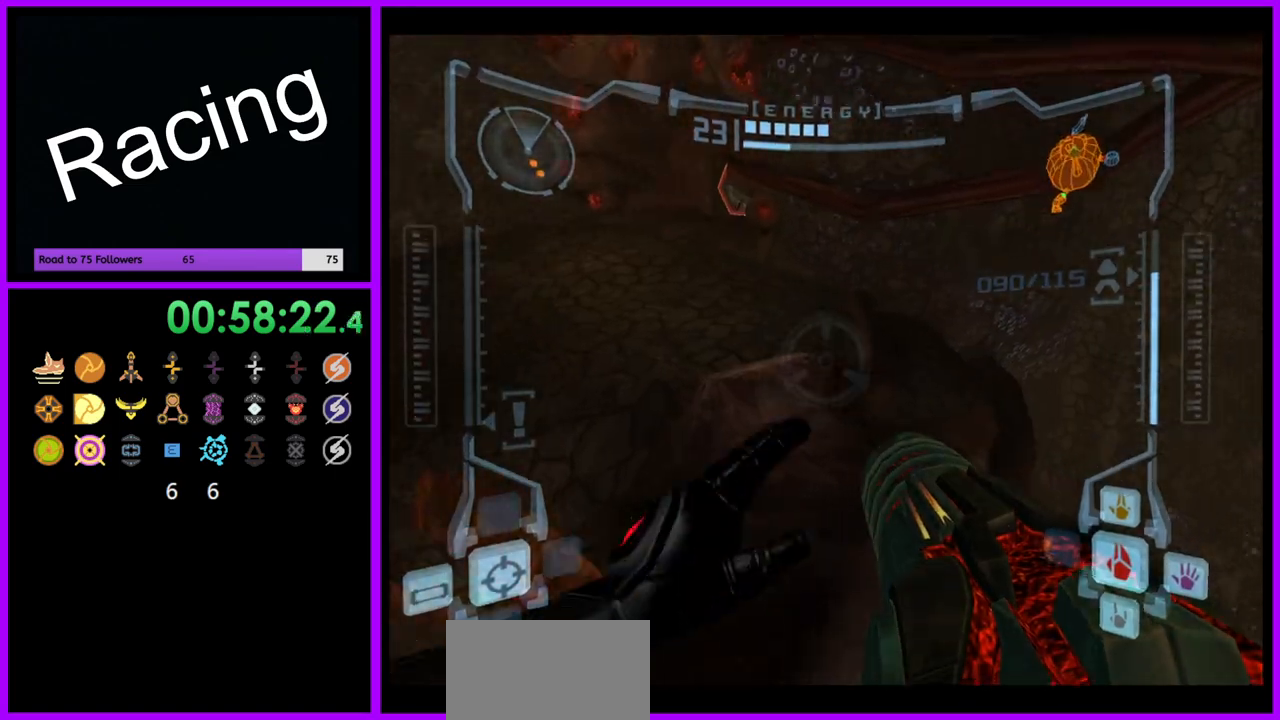
{"buttons": ["L1", "R1"], "left_stick": "up", "right_stick": "center", "events": [[333, "L1", "down"], [333, "left_stick", "up"], [350, "B", "down"], [467, "B", "up"]]}
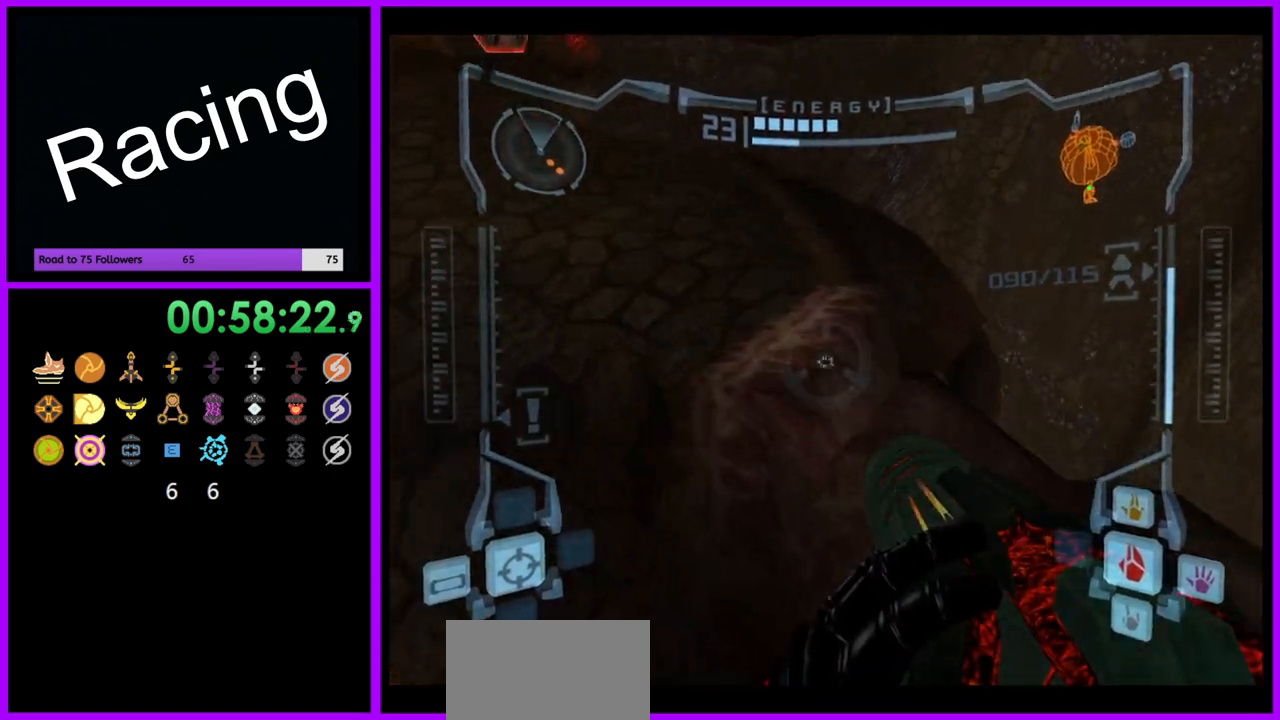
{"buttons": [], "left_stick": "up", "right_stick": "center", "events": [[33, "L1", "up"], [233, "left_stick", "up-left"], [267, "R1", "up"], [383, "left_stick", "up"]]}
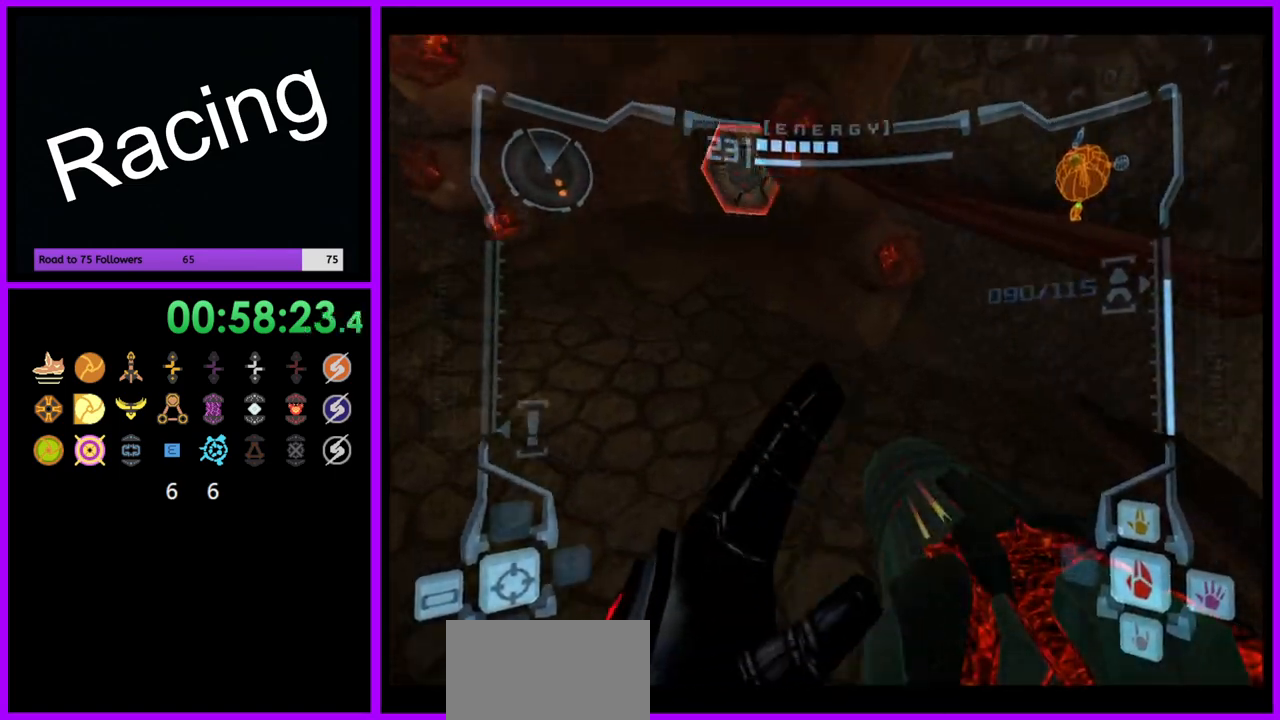
{"buttons": [], "left_stick": "up", "right_stick": "center", "events": []}
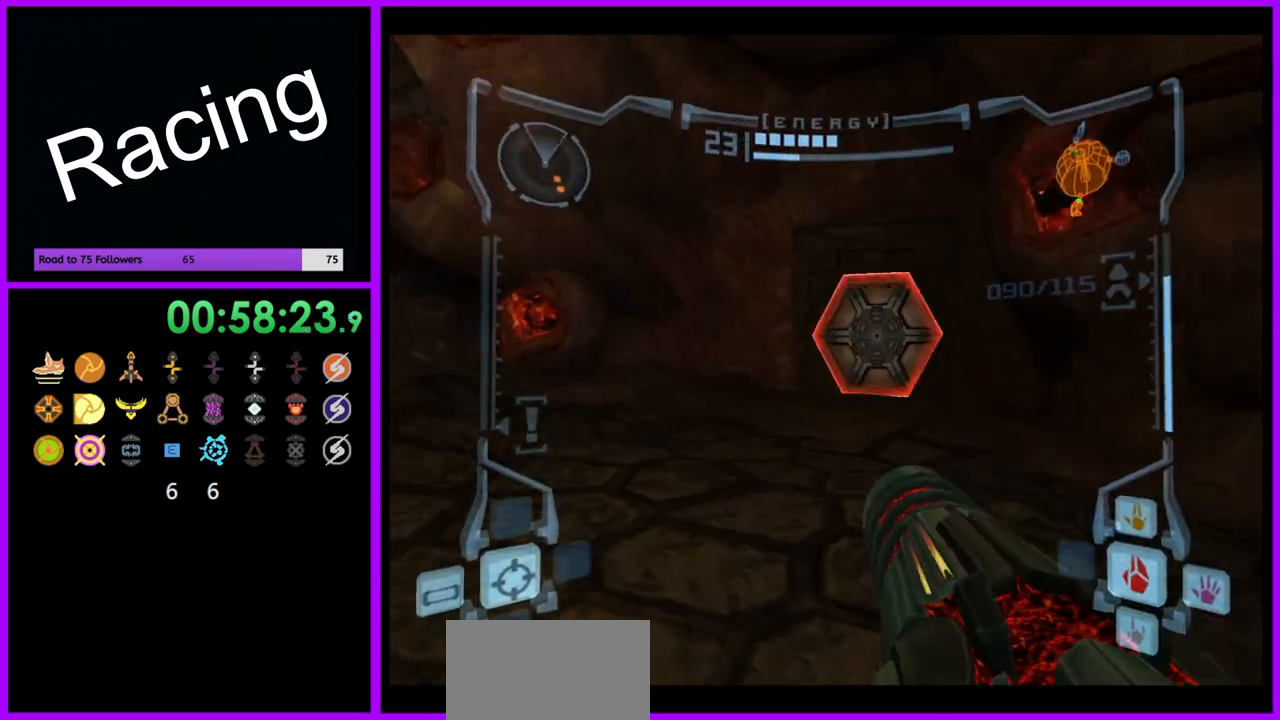
{"buttons": [], "left_stick": "up", "right_stick": "center", "events": [[367, "A", "down"], [433, "A", "up"]]}
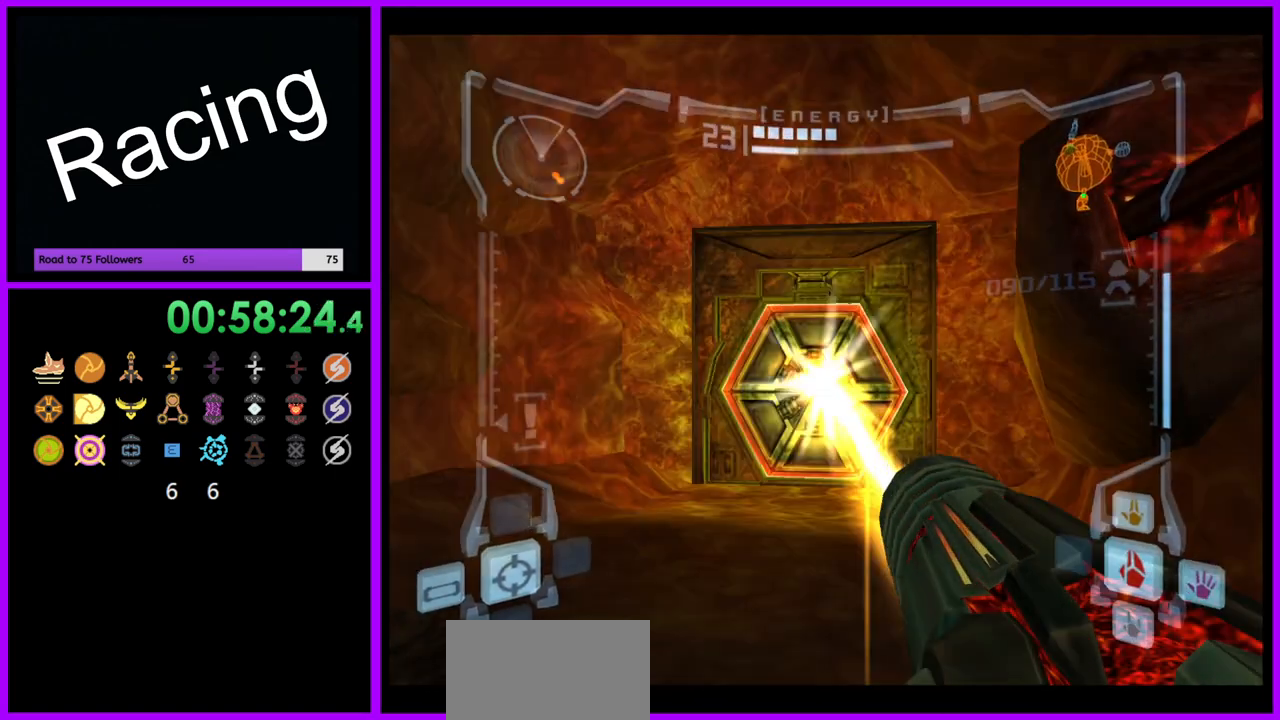
{"buttons": [], "left_stick": "up", "right_stick": "center", "events": [[83, "L1", "down"], [433, "L1", "up"]]}
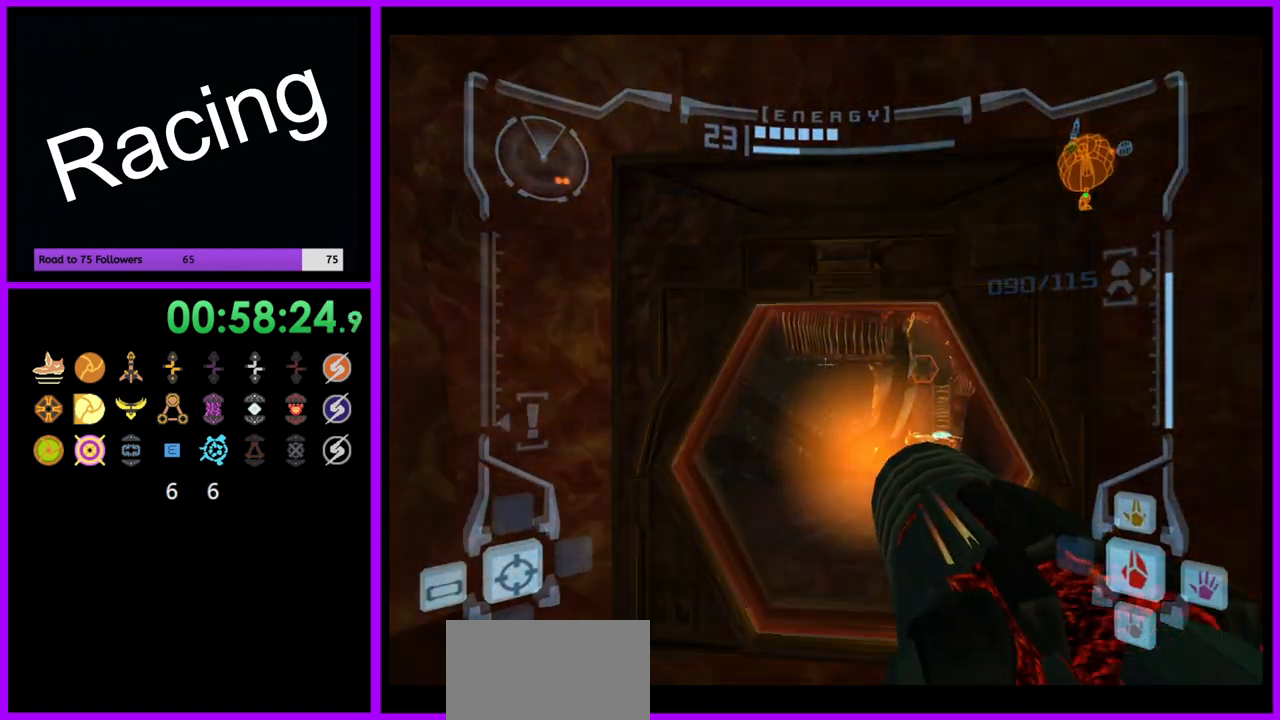
{"buttons": ["L1"], "left_stick": "up", "right_stick": "center", "events": [[483, "L1", "down"]]}
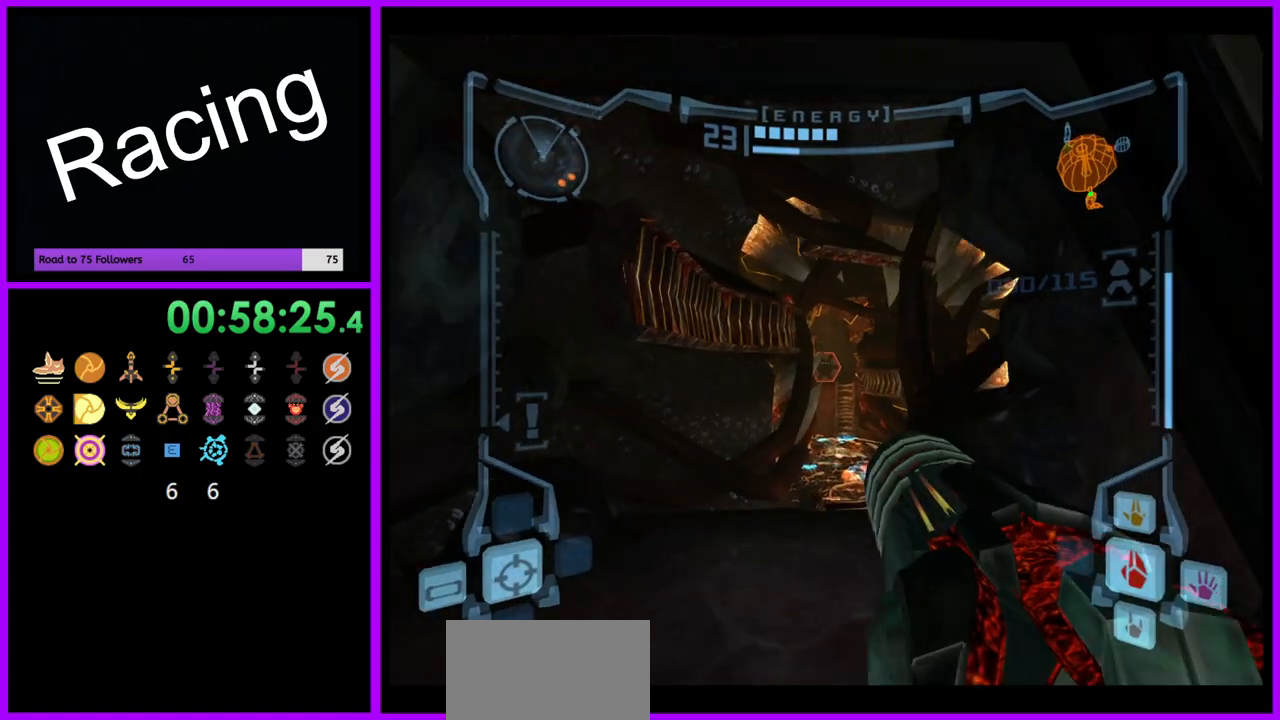
{"buttons": ["L1"], "left_stick": "up", "right_stick": "center", "events": [[350, "B", "down"], [500, "B", "up"]]}
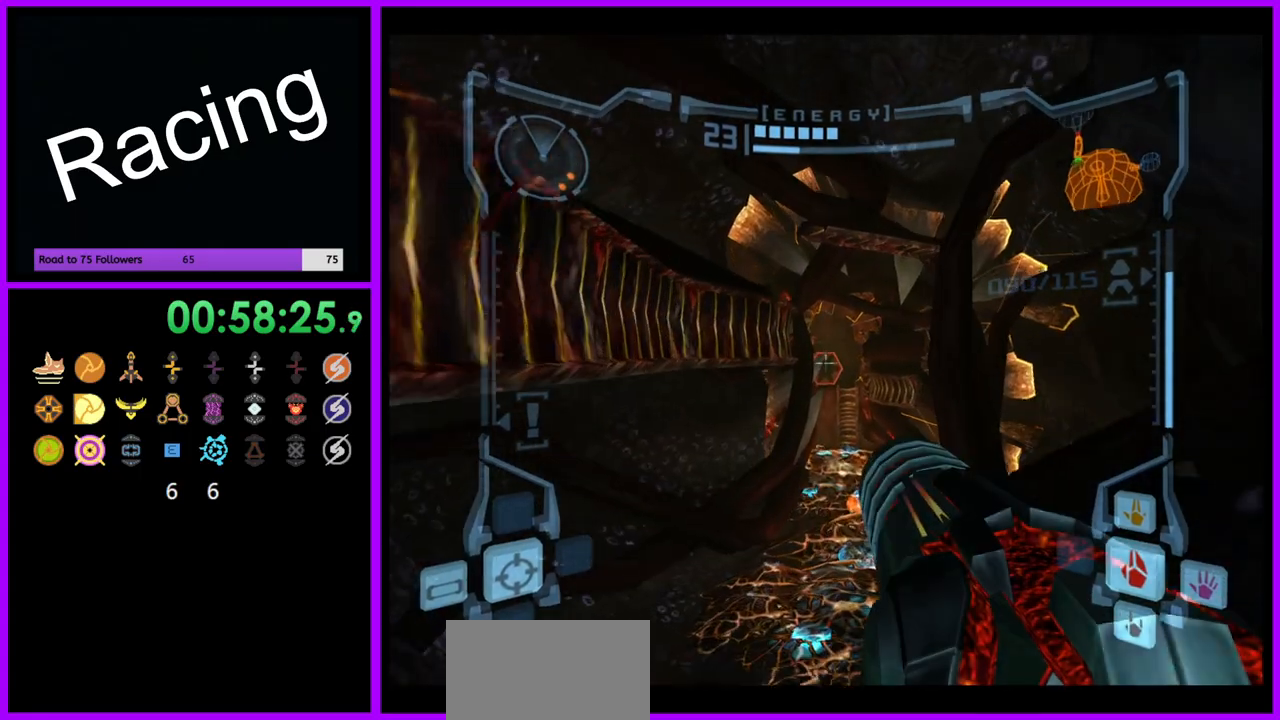
{"buttons": [], "left_stick": "up", "right_stick": "center", "events": [[150, "L1", "up"]]}
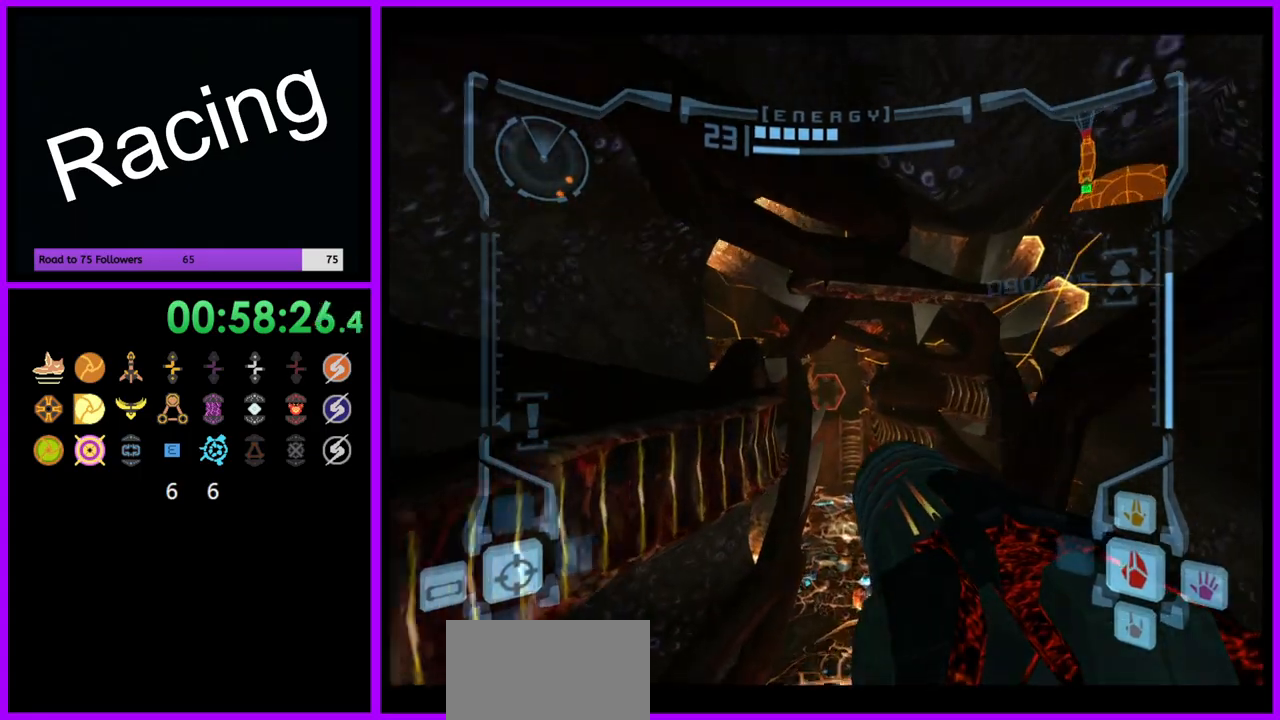
{"buttons": [], "left_stick": "up", "right_stick": "center", "events": []}
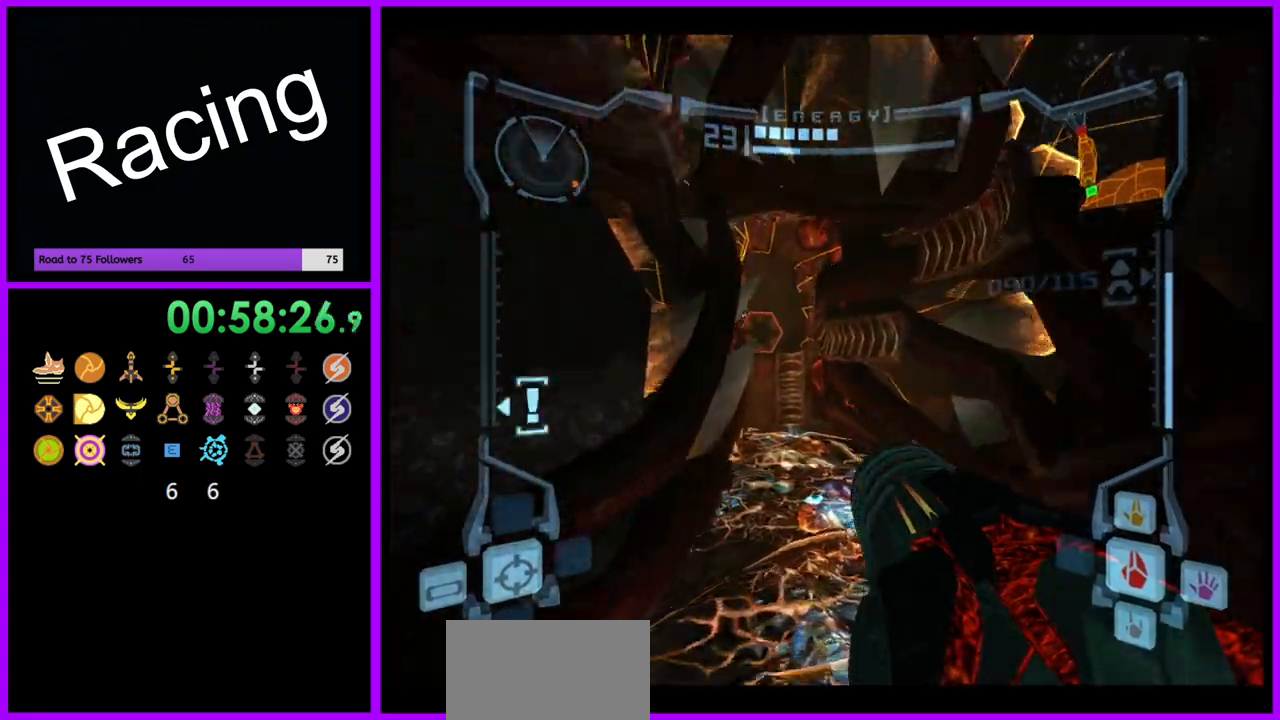
{"buttons": [], "left_stick": "up", "right_stick": "center", "events": [[67, "B", "down"], [167, "B", "up"]]}
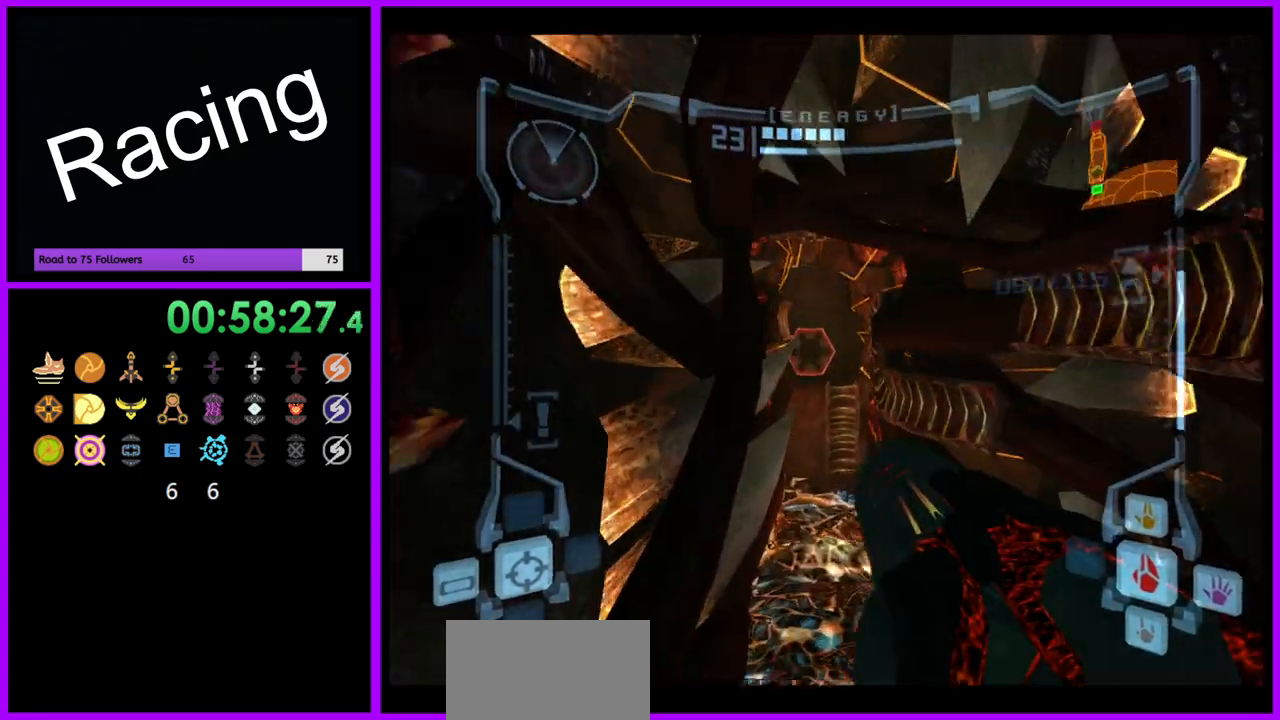
{"buttons": [], "left_stick": "up", "right_stick": "center", "events": [[117, "A", "down"], [200, "A", "up"]]}
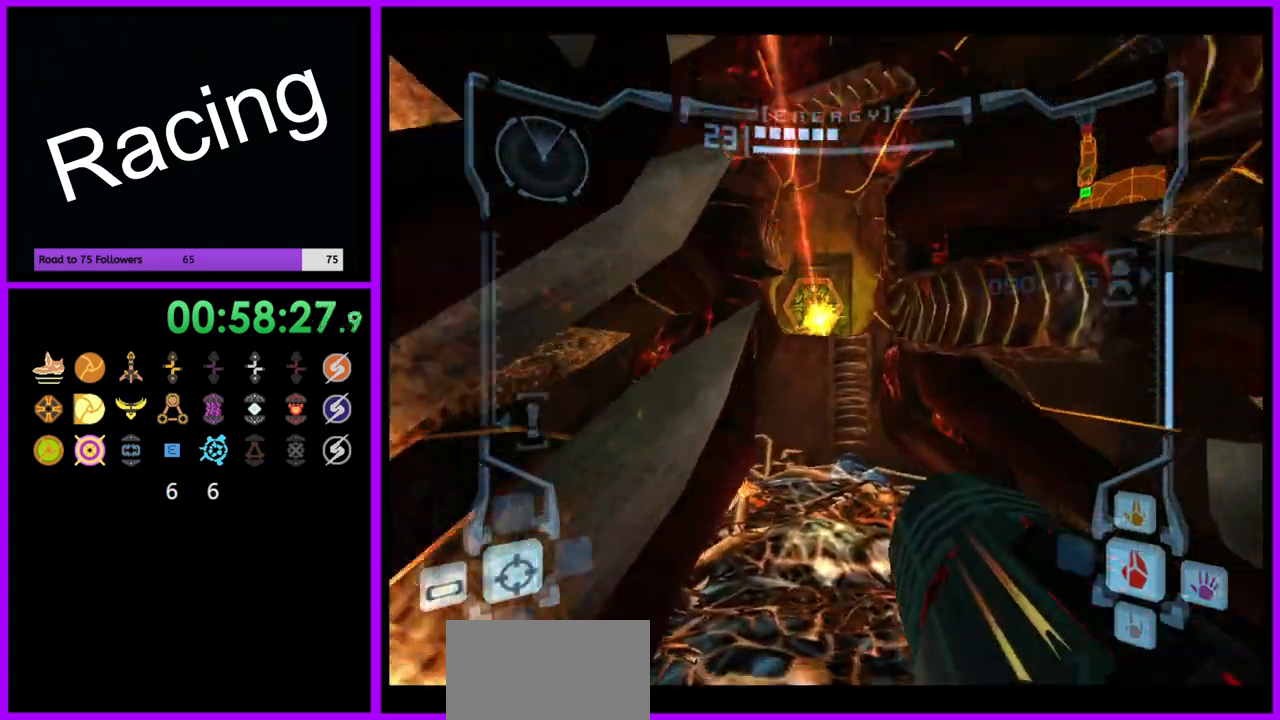
{"buttons": ["L1"], "left_stick": "up", "right_stick": "center", "events": [[217, "L1", "down"]]}
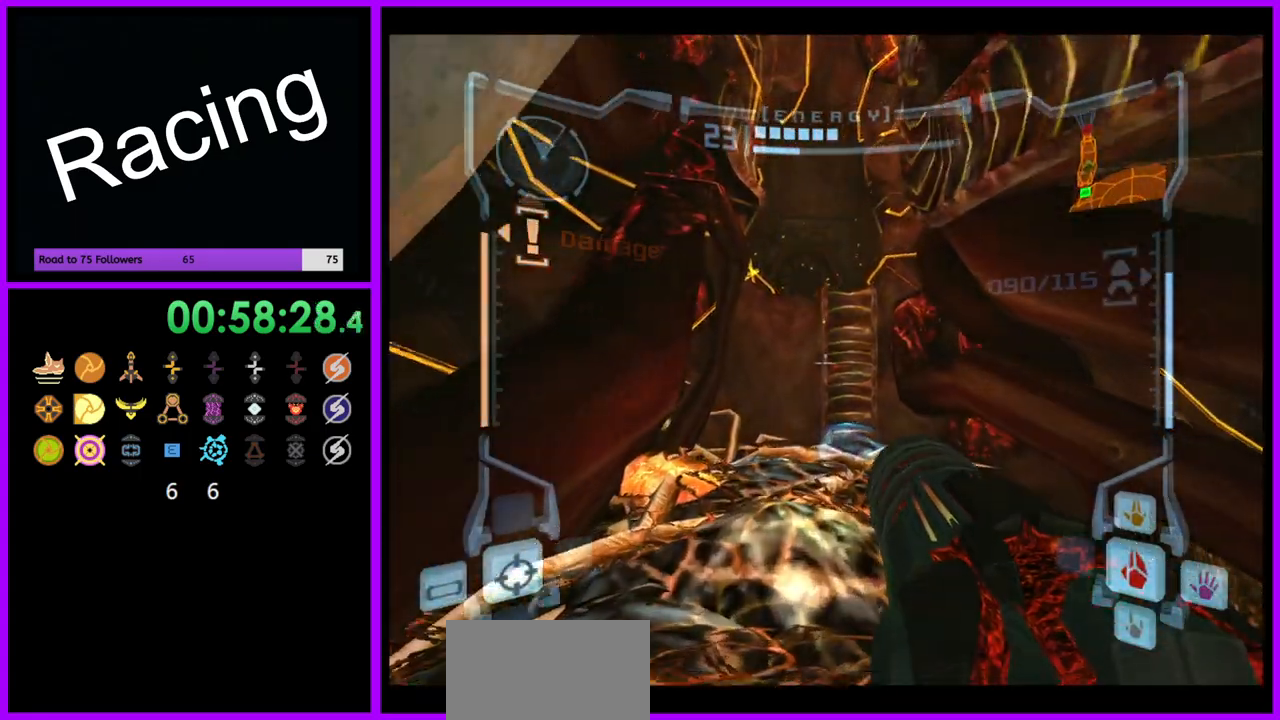
{"buttons": [], "left_stick": "up", "right_stick": "center", "events": [[217, "B", "down"], [350, "B", "up"], [483, "L1", "up"]]}
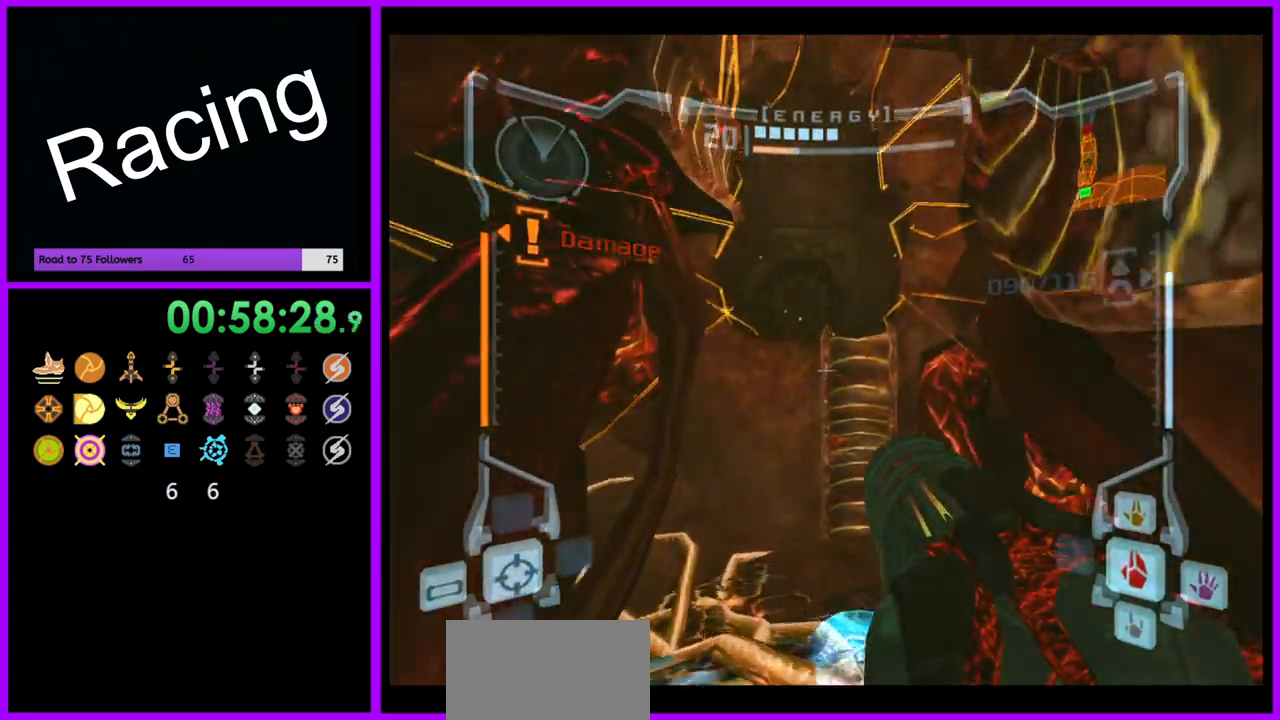
{"buttons": ["R1"], "left_stick": "up-left", "right_stick": "center", "events": [[17, "R1", "down"], [100, "left_stick", "up-left"]]}
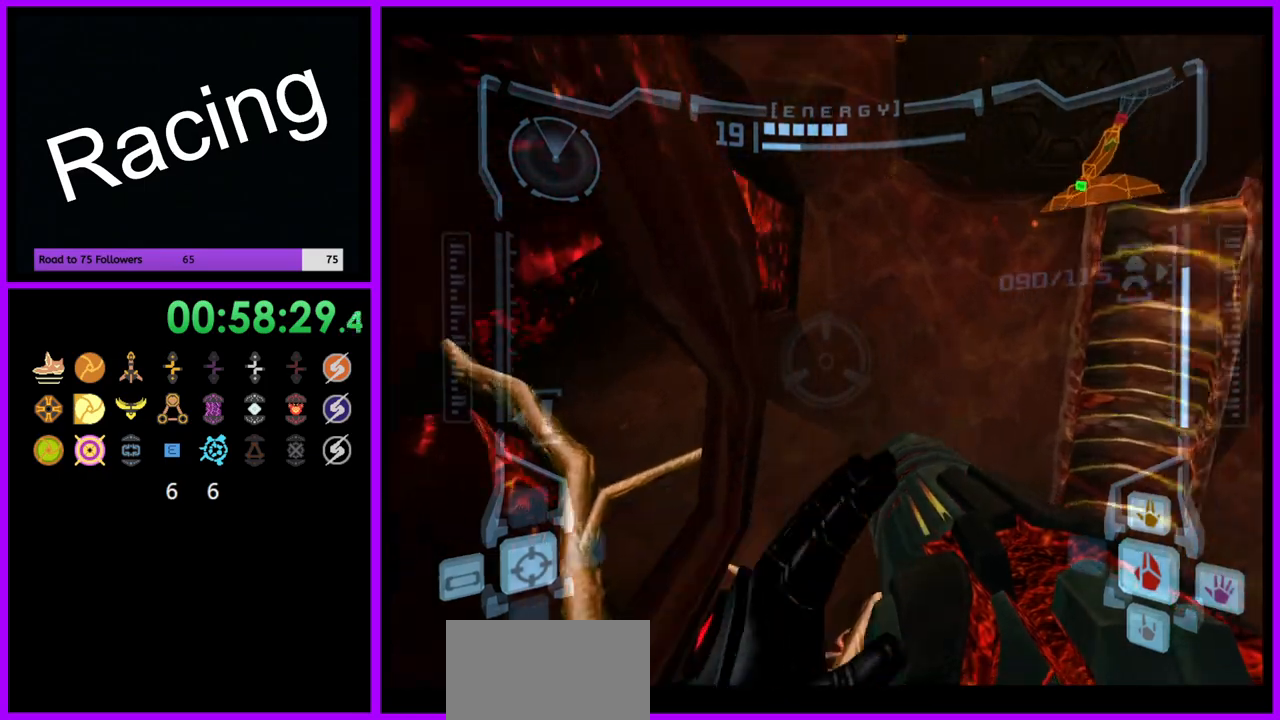
{"buttons": ["R1"], "left_stick": "up-right", "right_stick": "center", "events": [[67, "L1", "down"], [117, "B", "down"], [200, "B", "up"], [233, "left_stick", "up"], [300, "L1", "up"], [383, "left_stick", "up-right"]]}